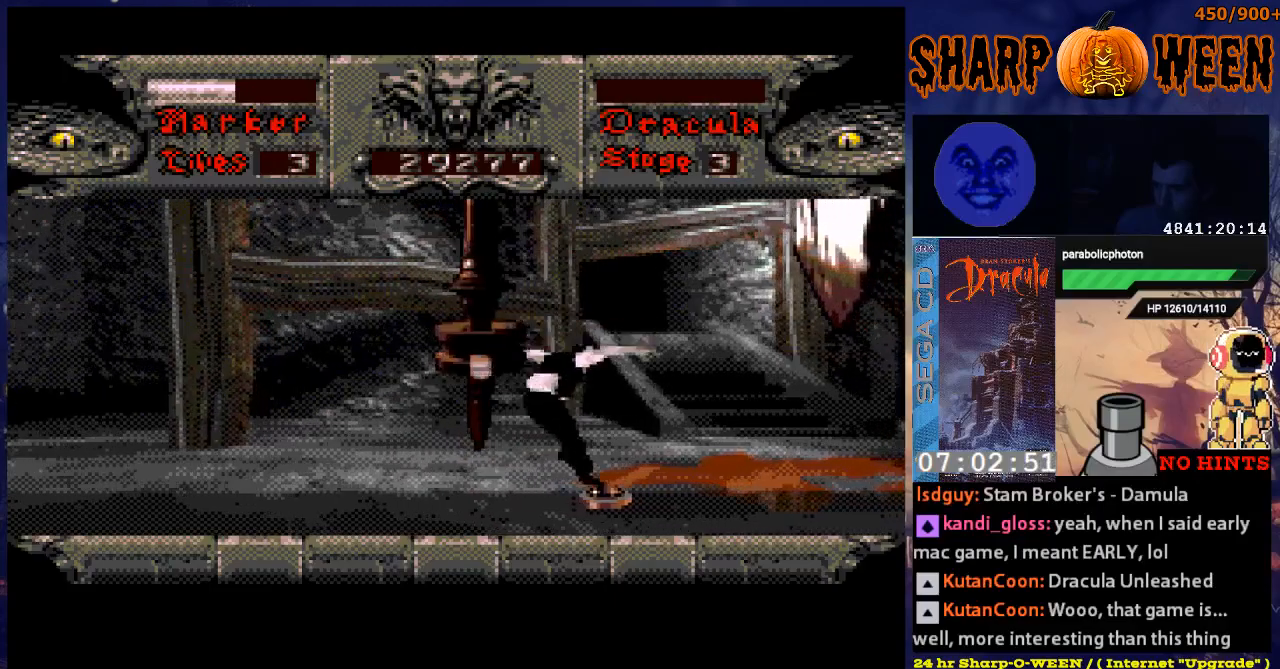
Gameplay with a controller (Xbox layout); each line is a JSON object with the inputs held at the frame after it. "events" lists button and stick changes between this image and that frame as [ms after this image, input, new state], when the widget could be followed in between. Not read: L1 L2 L3 R1 R2 R3.
{"buttons": ["DPAD_RIGHT"], "events": [[84, "A", "up"]]}
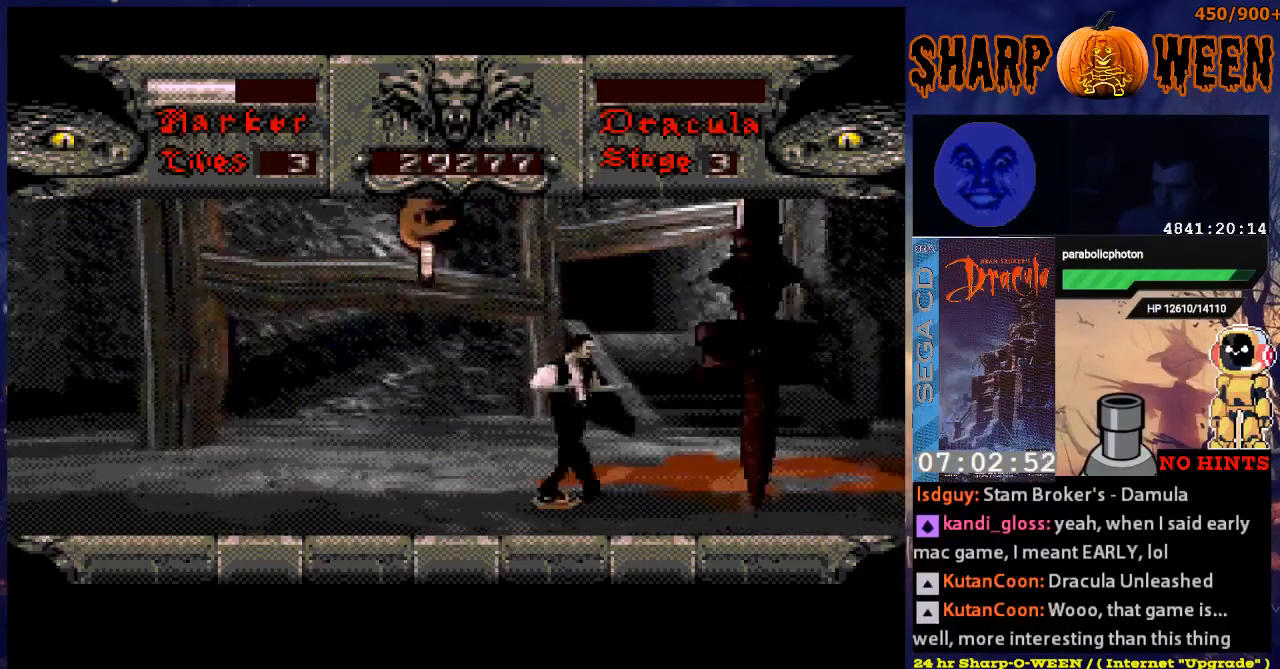
{"buttons": ["DPAD_RIGHT"], "events": []}
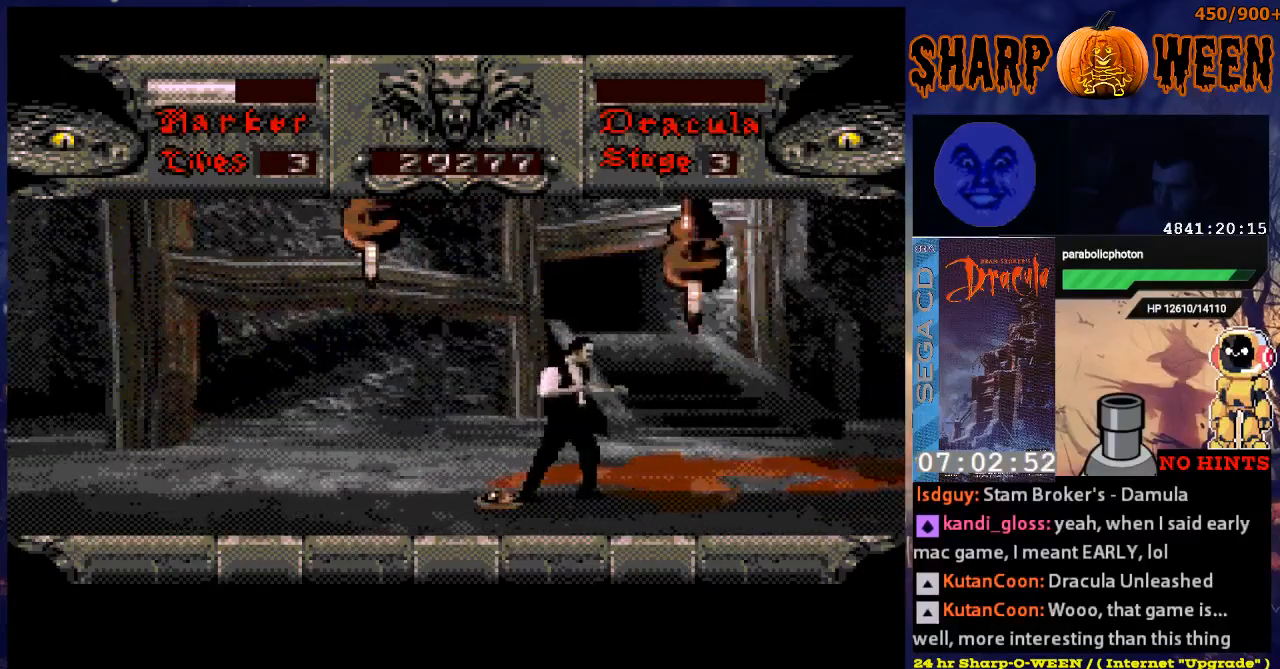
{"buttons": [], "events": [[100, "DPAD_RIGHT", "up"], [251, "DPAD_LEFT", "down"], [502, "DPAD_LEFT", "up"]]}
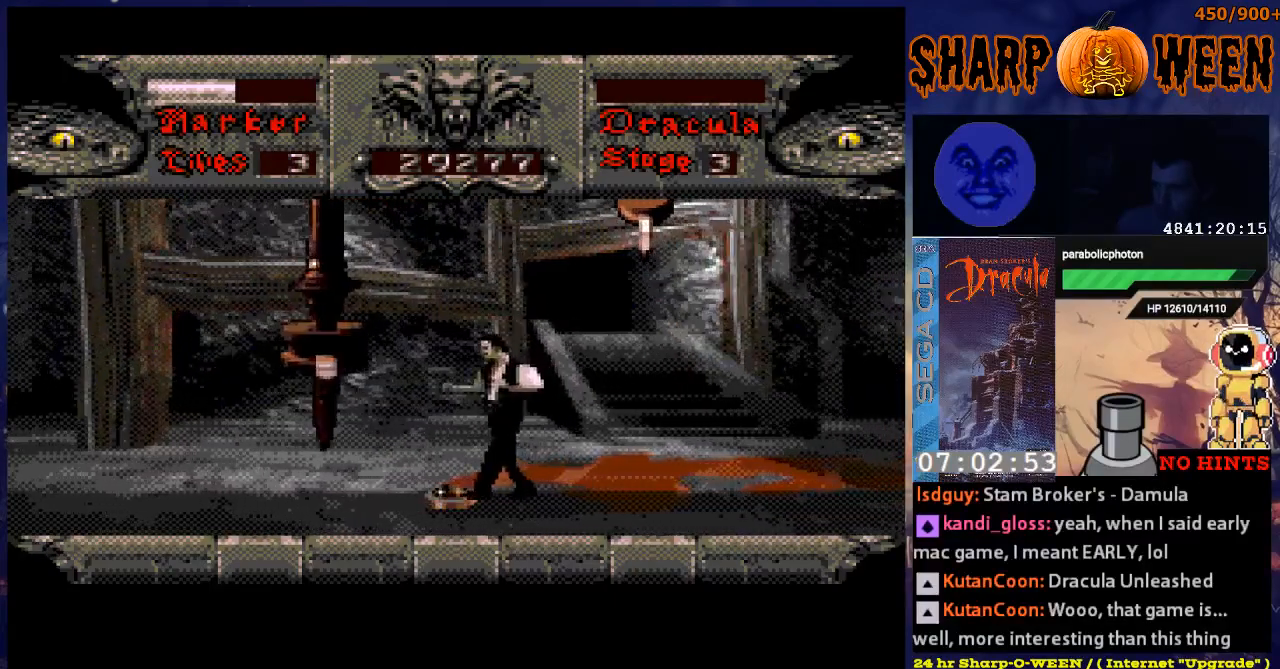
{"buttons": [], "events": [[100, "DPAD_RIGHT", "down"], [251, "DPAD_RIGHT", "up"]]}
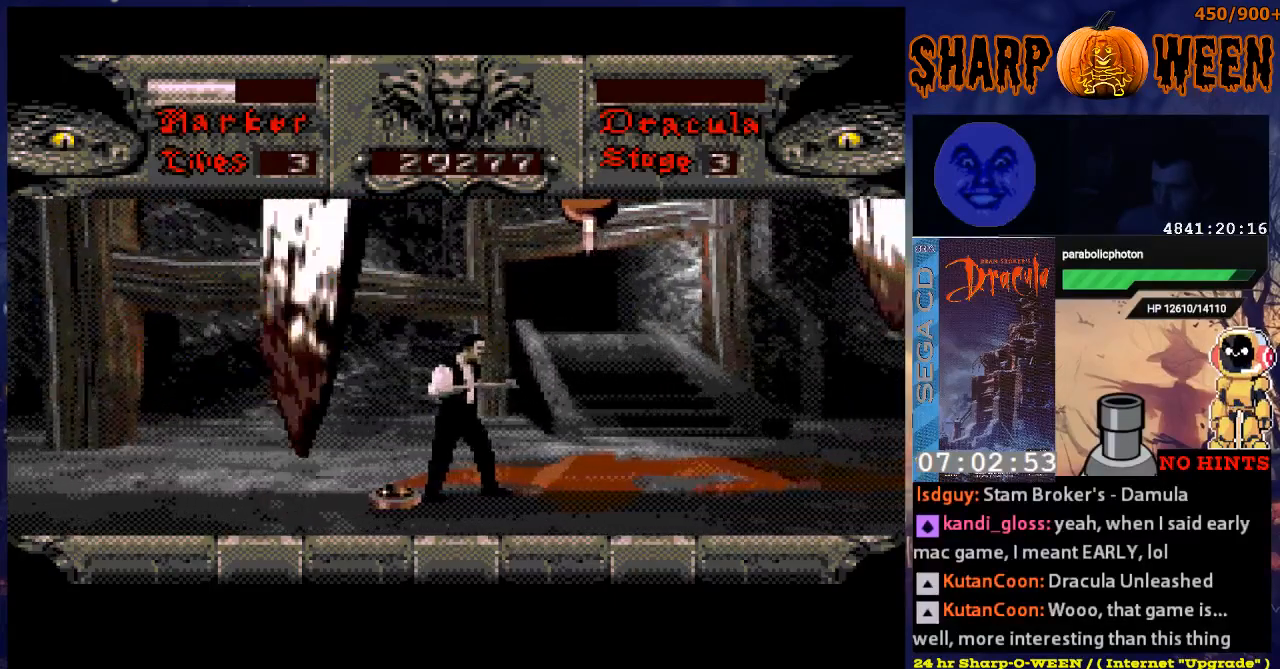
{"buttons": ["A", "DPAD_RIGHT"], "events": [[50, "DPAD_RIGHT", "down"], [485, "A", "down"]]}
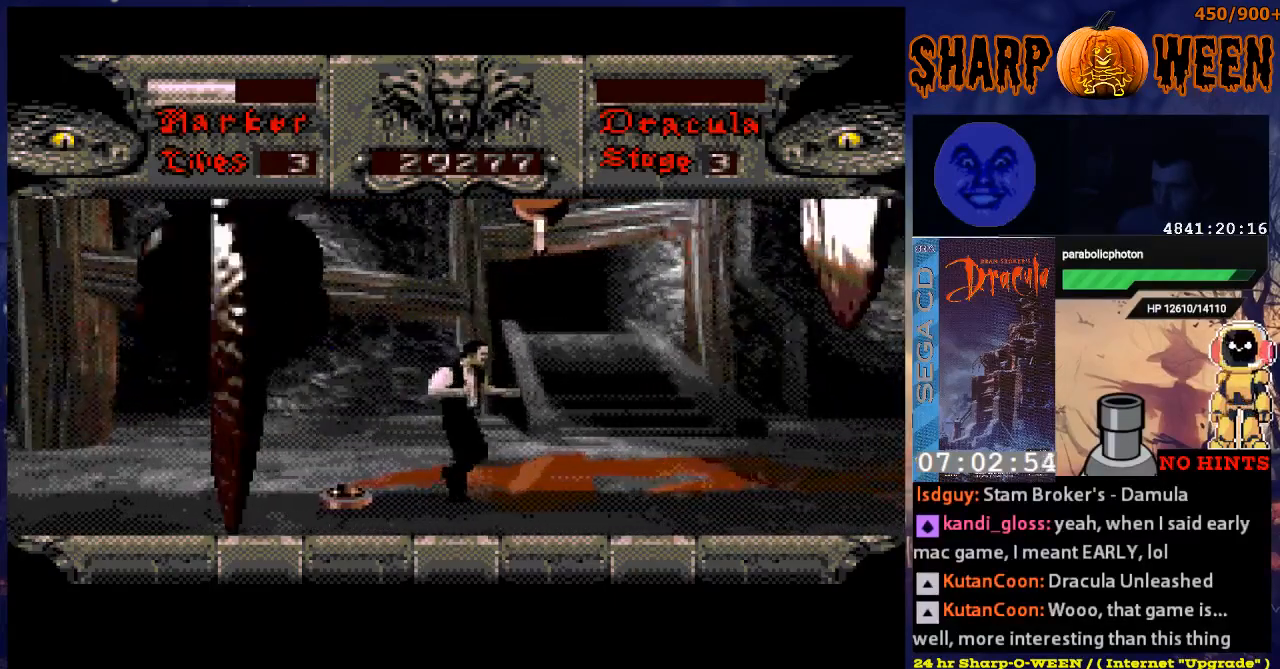
{"buttons": ["A", "DPAD_RIGHT"], "events": []}
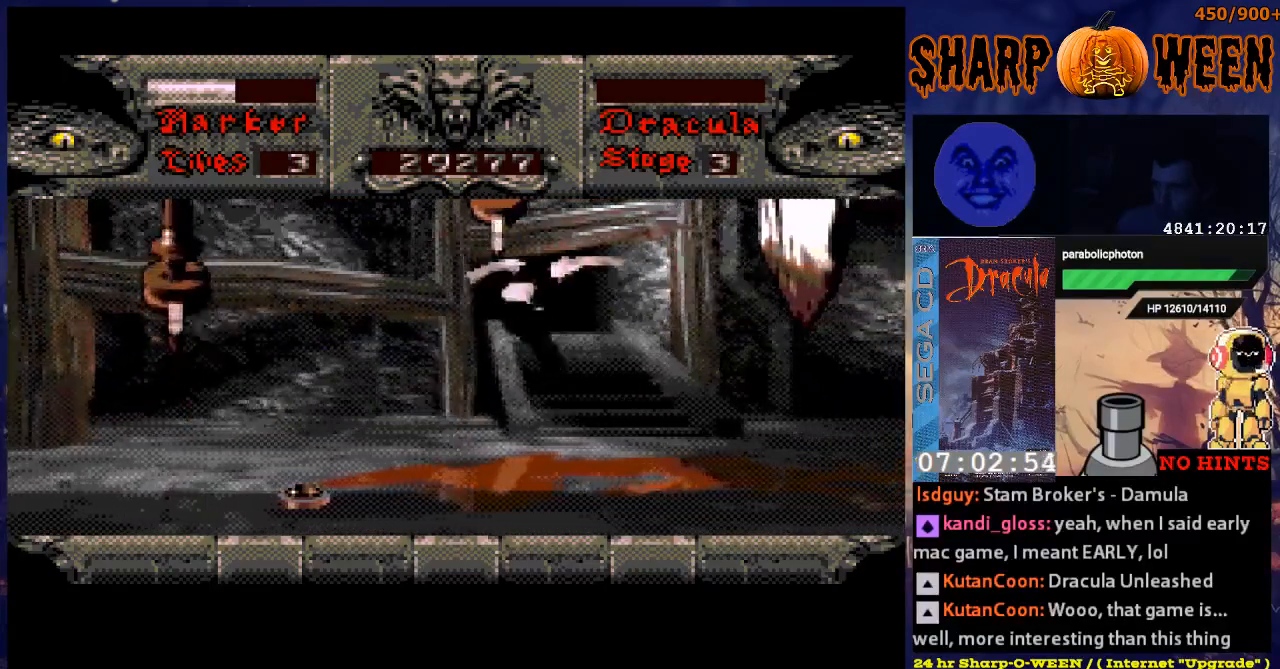
{"buttons": ["DPAD_RIGHT"], "events": [[285, "A", "up"]]}
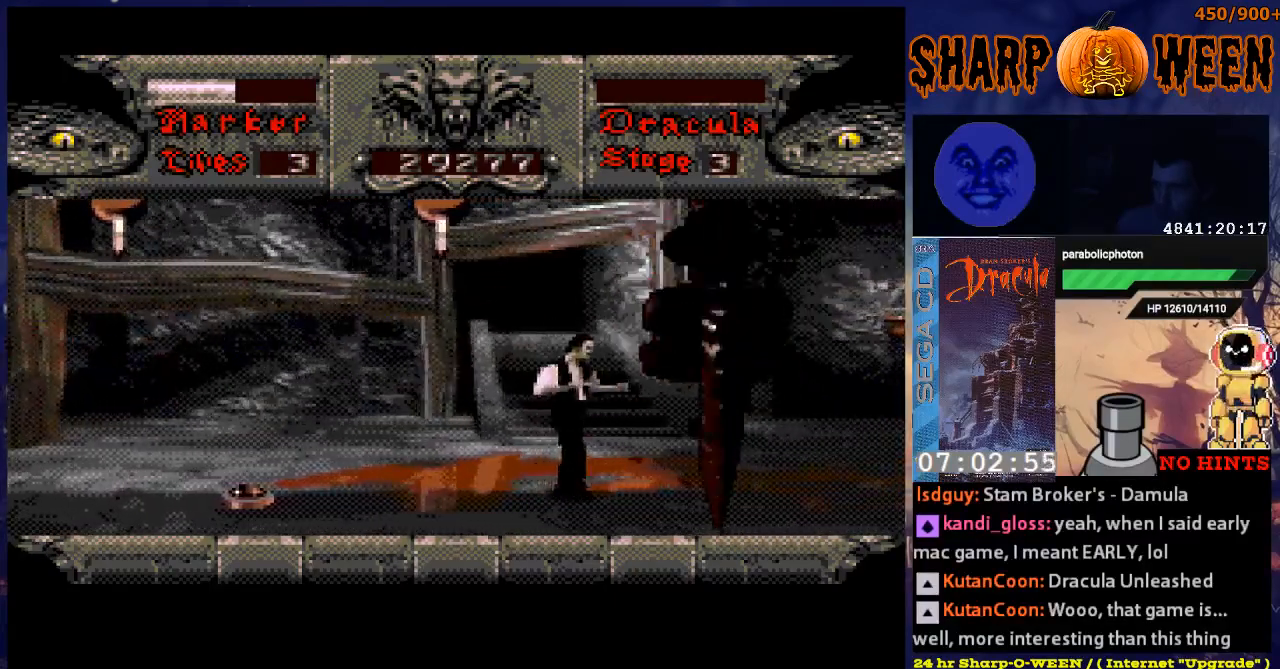
{"buttons": ["DPAD_RIGHT"], "events": [[134, "DPAD_RIGHT", "up"], [285, "DPAD_RIGHT", "down"]]}
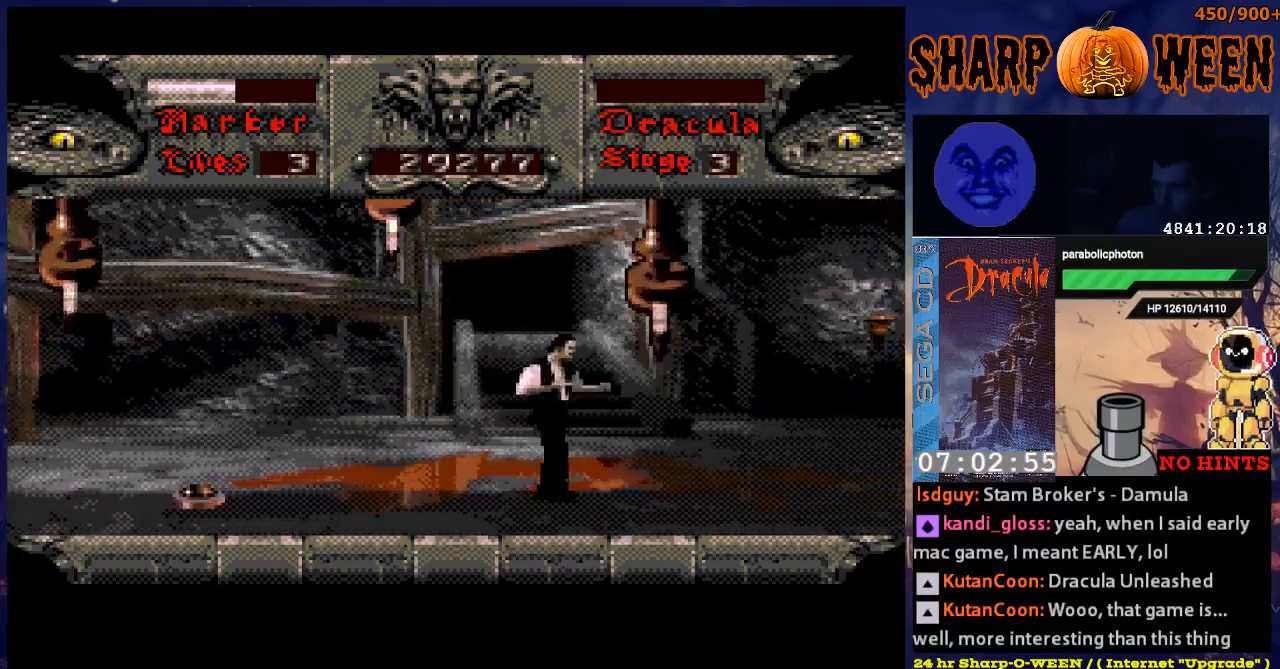
{"buttons": [], "events": [[151, "DPAD_RIGHT", "up"]]}
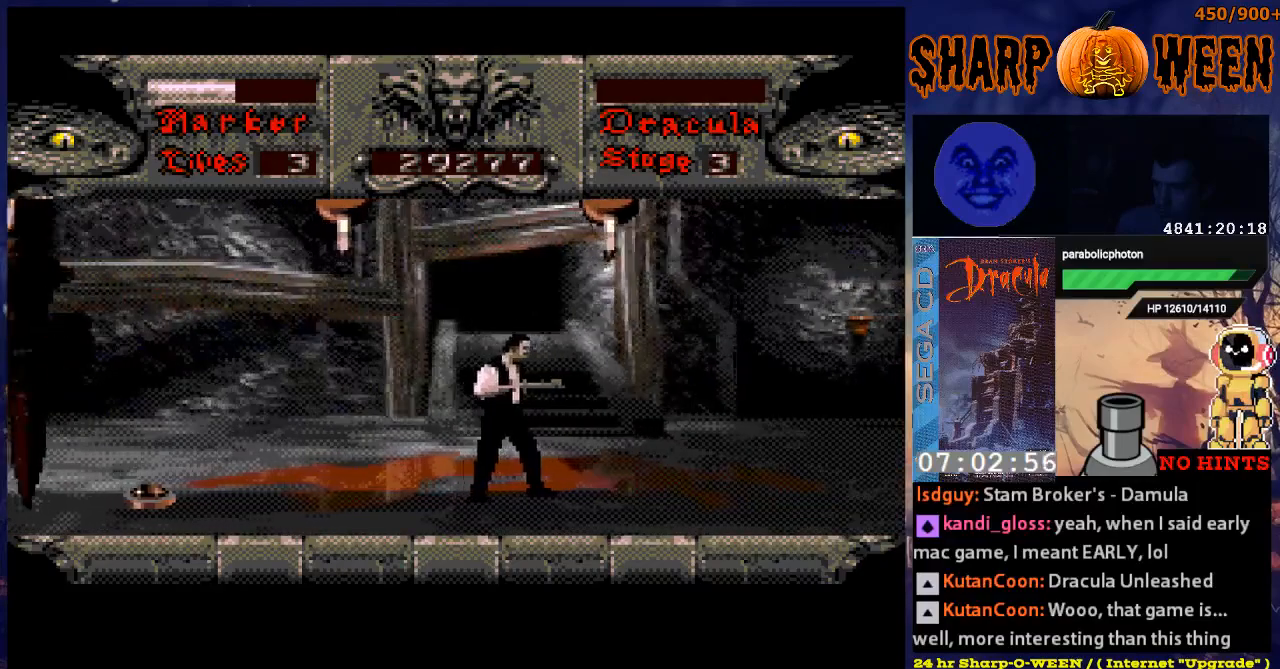
{"buttons": [], "events": []}
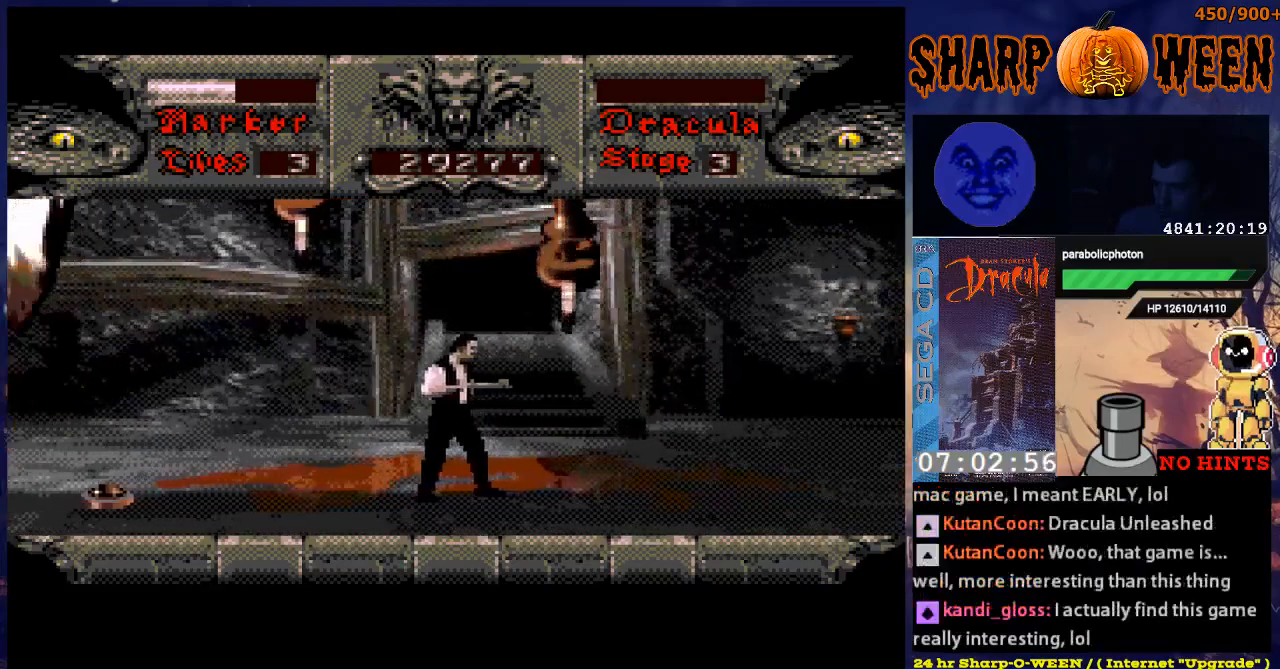
{"buttons": ["DPAD_RIGHT"], "events": [[452, "DPAD_RIGHT", "down"]]}
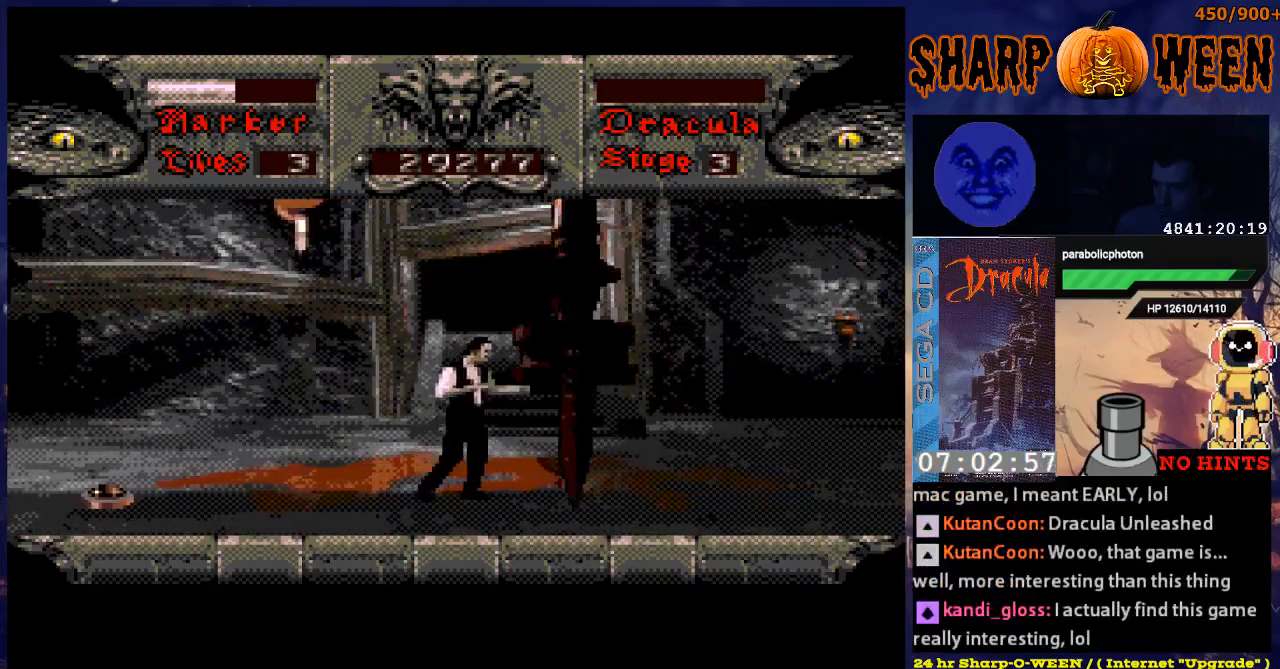
{"buttons": ["A", "DPAD_RIGHT"], "events": [[402, "A", "down"]]}
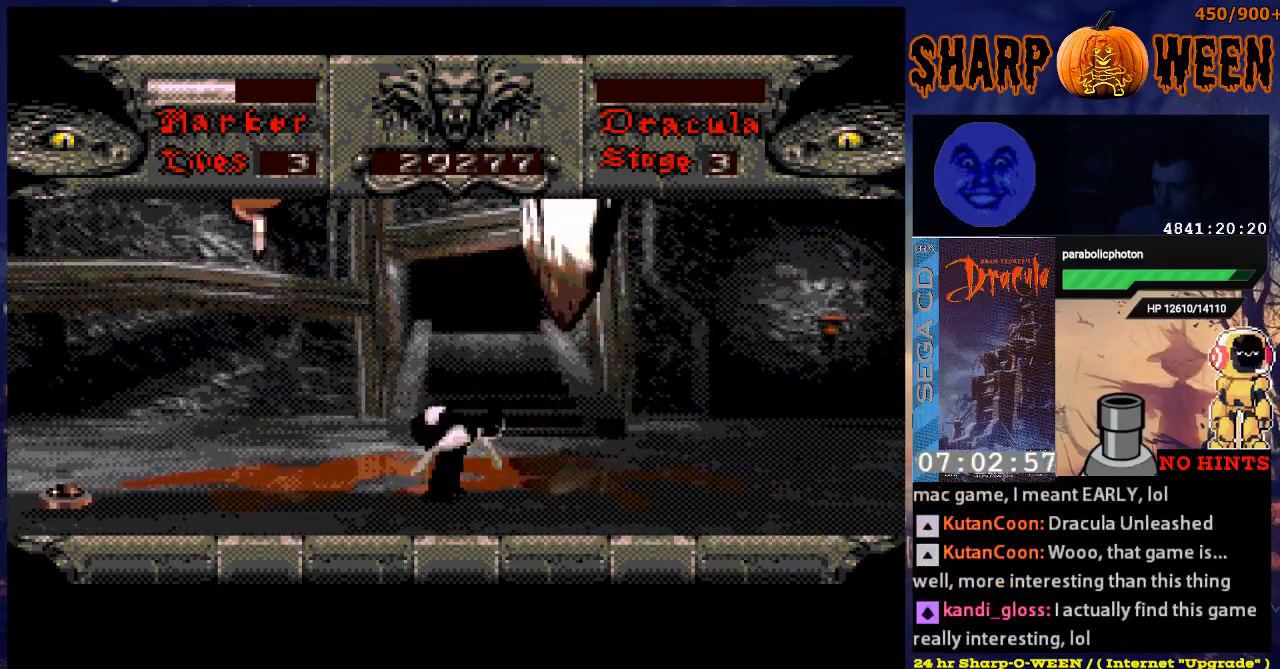
{"buttons": ["A", "DPAD_RIGHT"], "events": []}
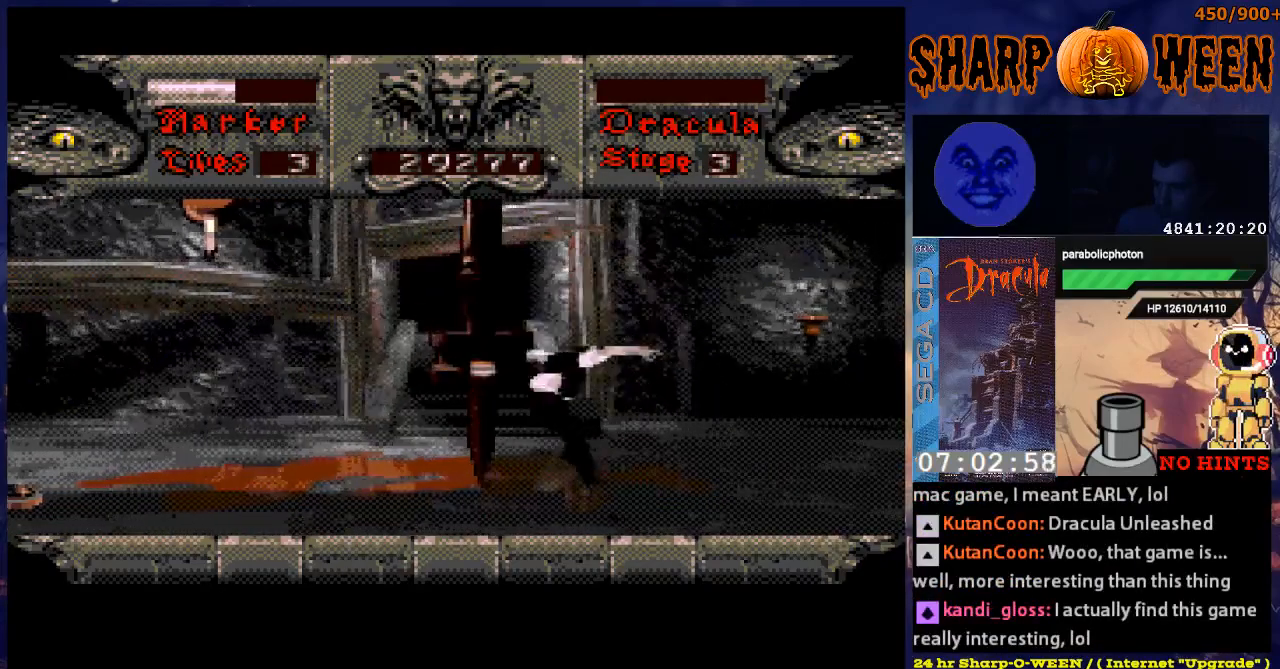
{"buttons": ["A", "DPAD_RIGHT"], "events": [[150, "A", "up"], [452, "A", "down"]]}
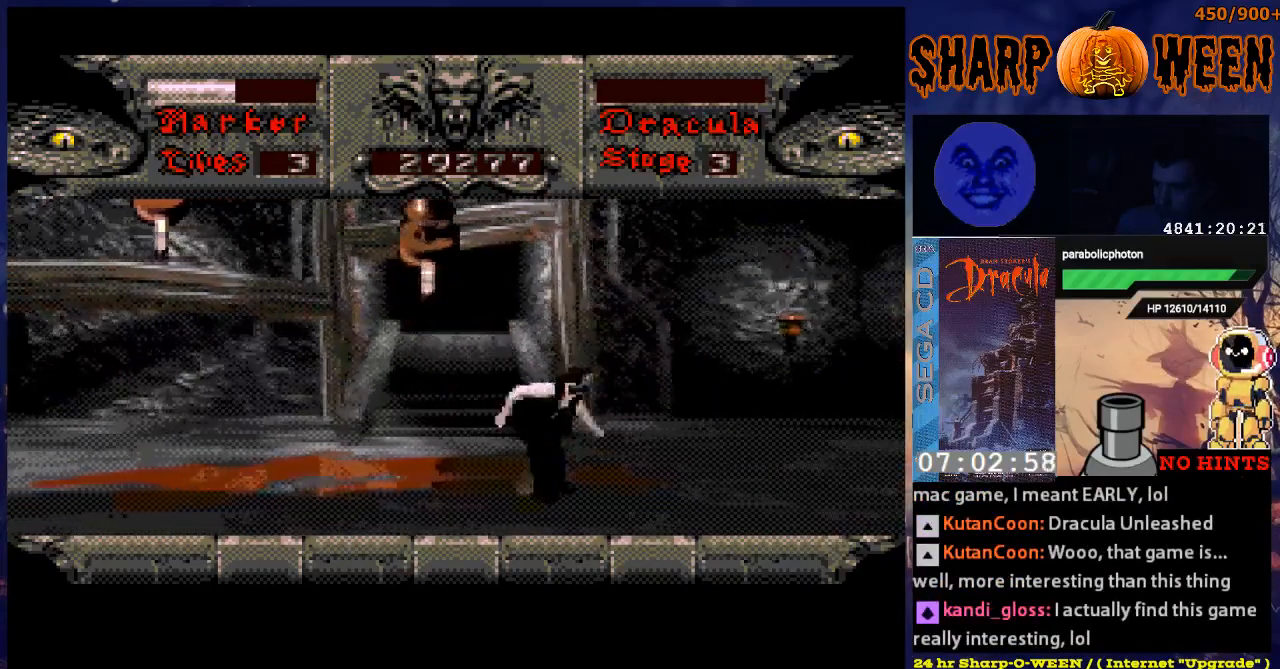
{"buttons": ["DPAD_RIGHT"], "events": [[435, "A", "up"]]}
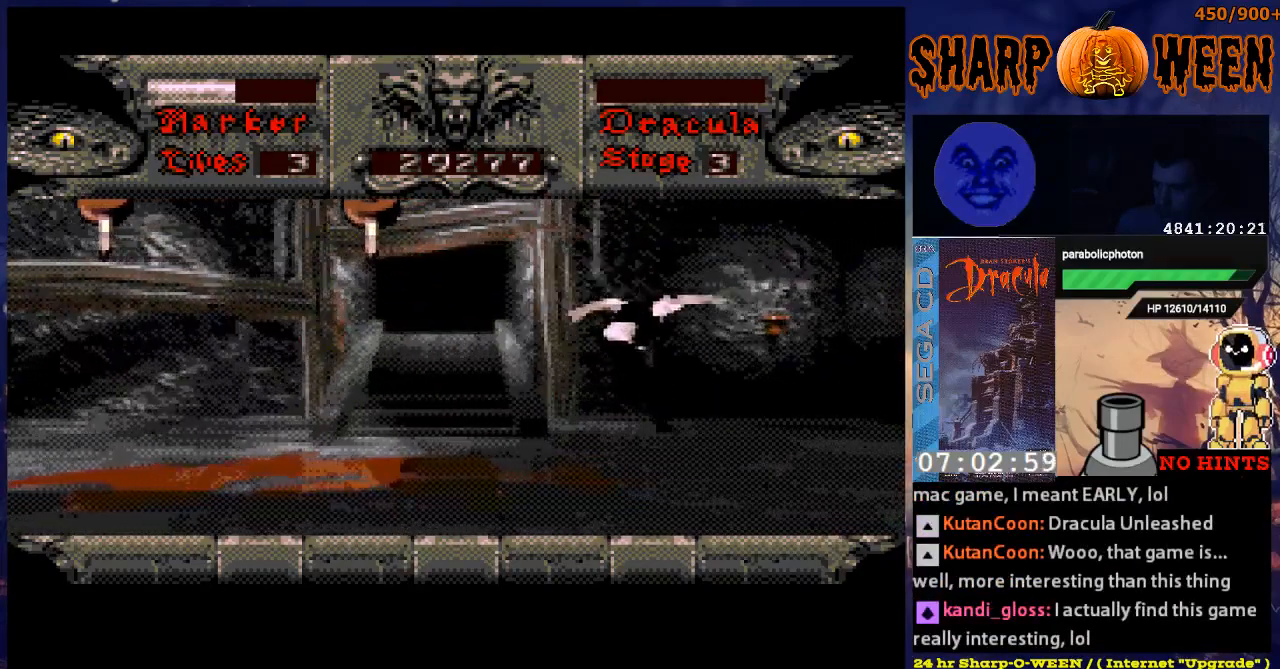
{"buttons": ["DPAD_RIGHT"], "events": []}
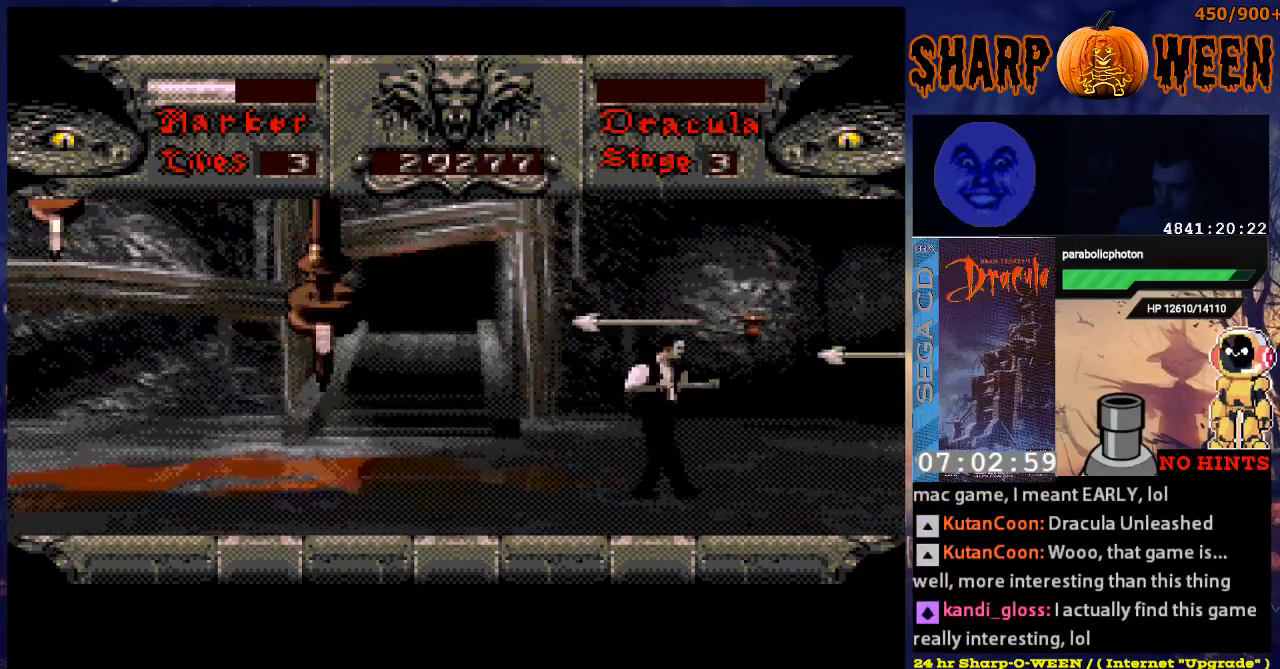
{"buttons": ["DPAD_DOWN"], "events": [[385, "DPAD_DOWN", "down"], [385, "DPAD_RIGHT", "up"]]}
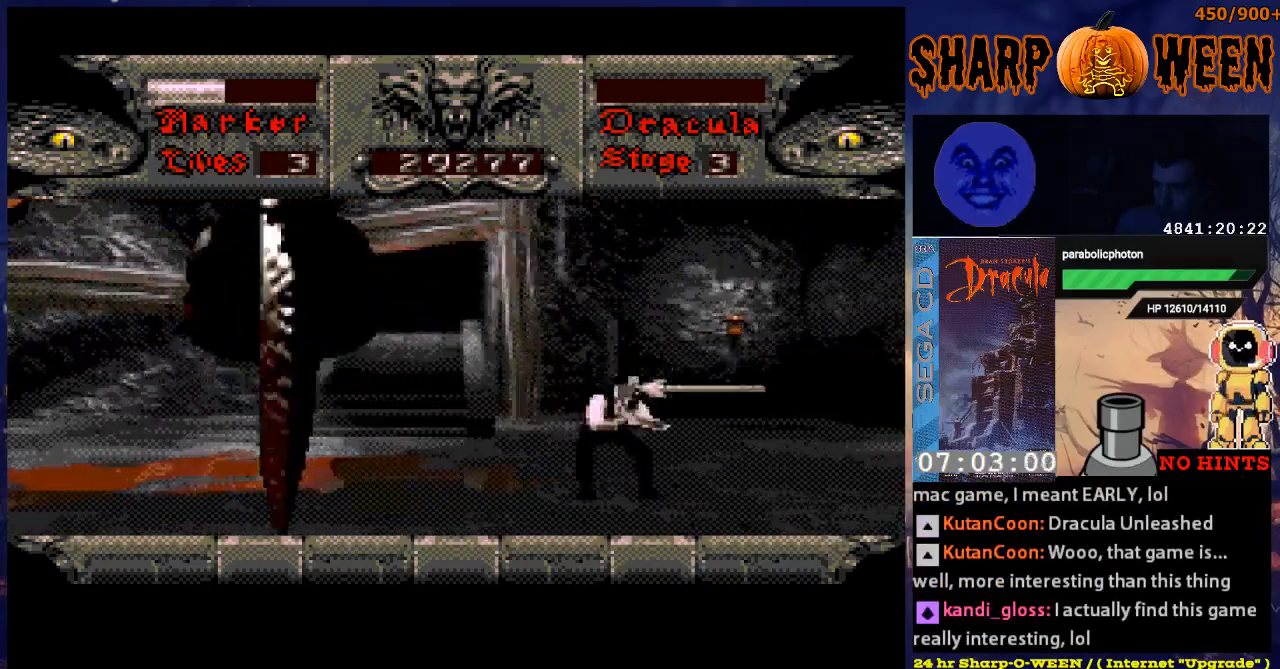
{"buttons": ["DPAD_RIGHT"], "events": [[50, "DPAD_RIGHT", "down"], [234, "DPAD_DOWN", "up"]]}
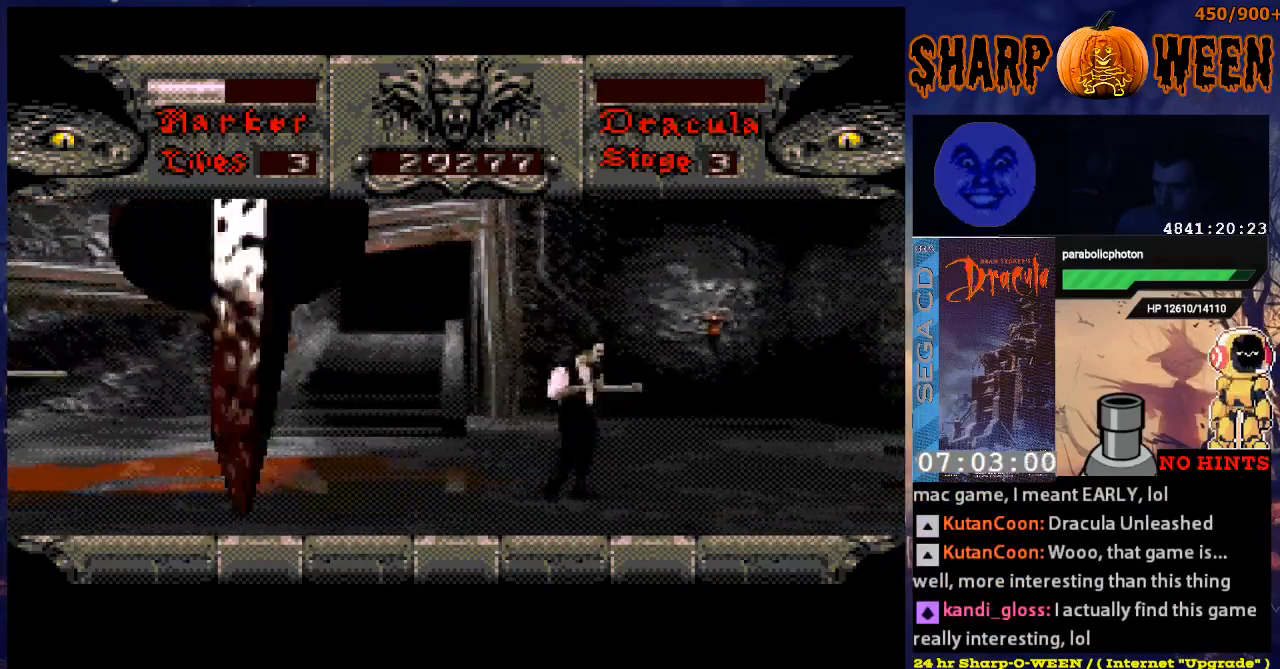
{"buttons": ["DPAD_RIGHT"], "events": []}
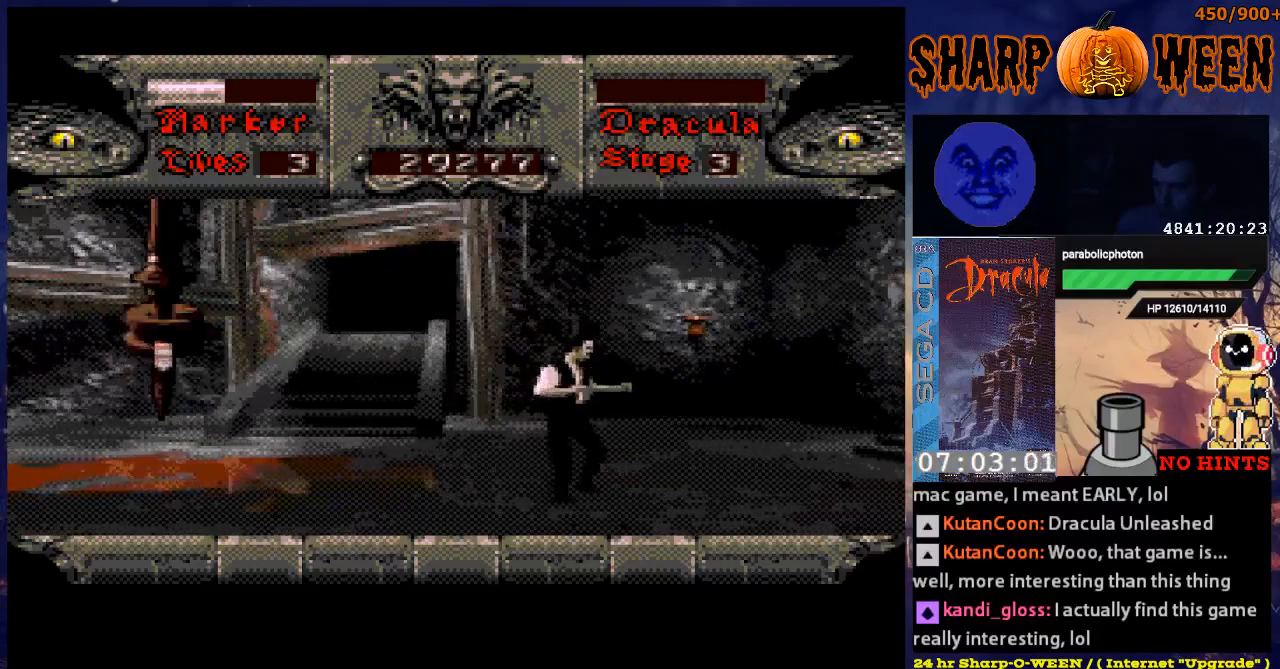
{"buttons": ["DPAD_DOWN"], "events": [[435, "DPAD_DOWN", "down"], [486, "DPAD_RIGHT", "up"]]}
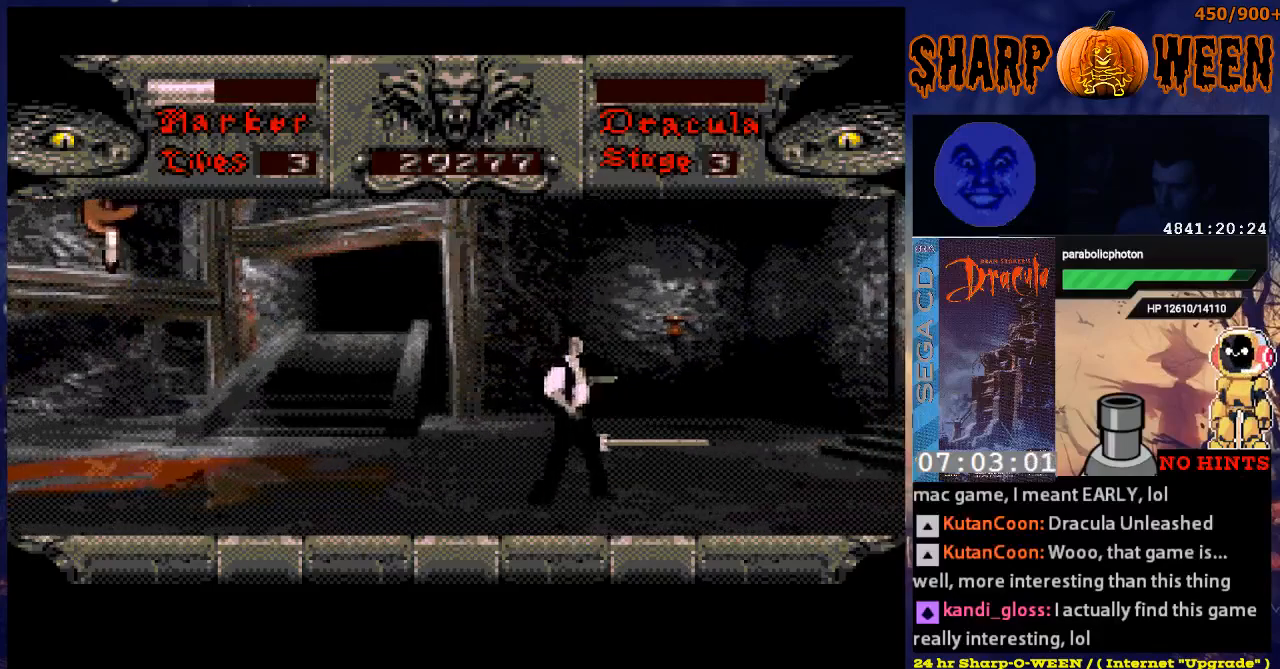
{"buttons": ["DPAD_RIGHT"], "events": [[84, "DPAD_DOWN", "up"], [84, "DPAD_RIGHT", "down"]]}
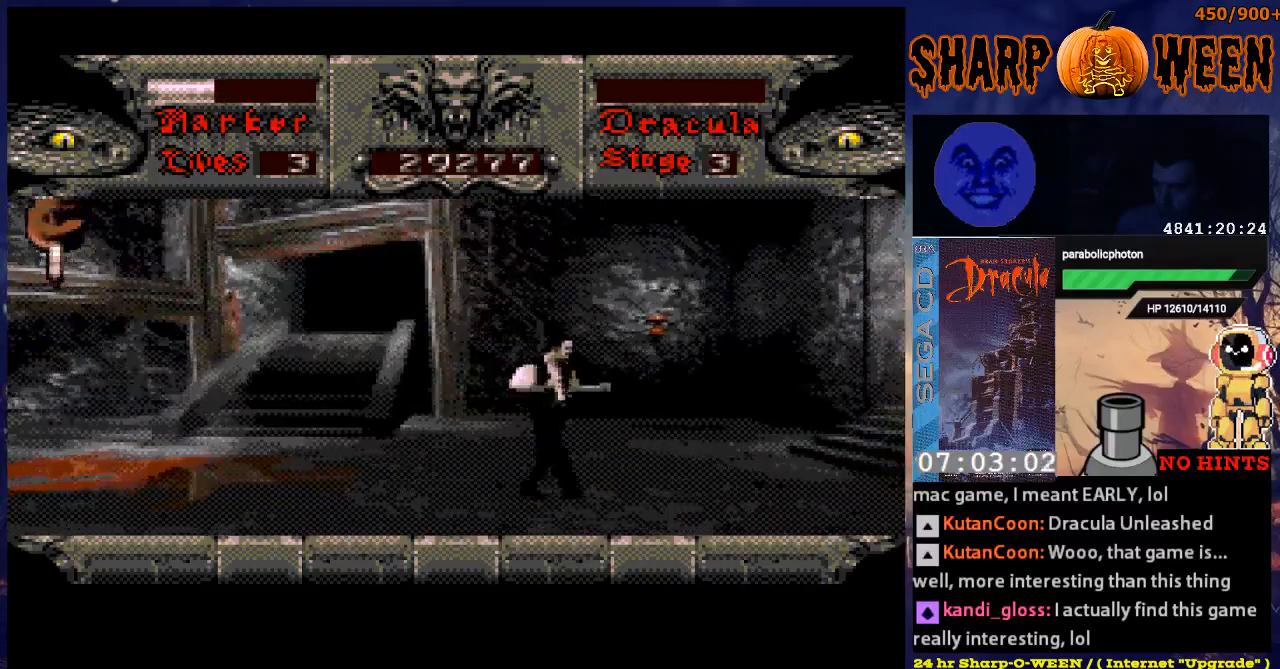
{"buttons": ["DPAD_RIGHT"], "events": []}
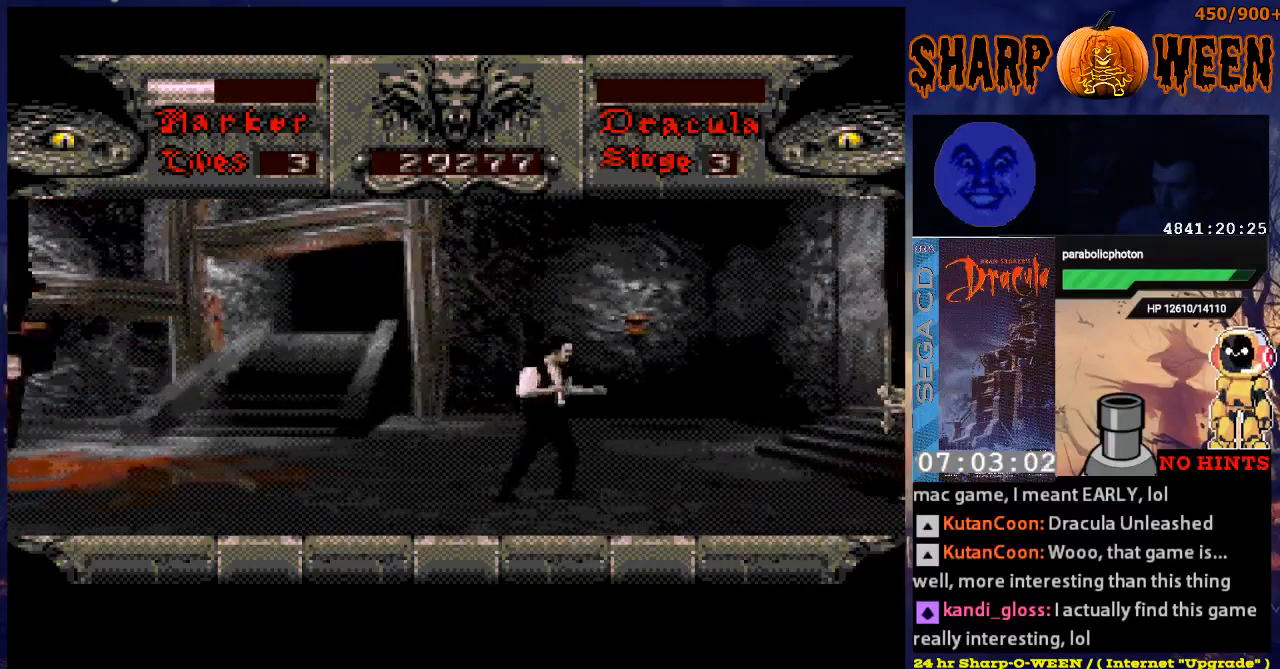
{"buttons": ["DPAD_RIGHT"], "events": []}
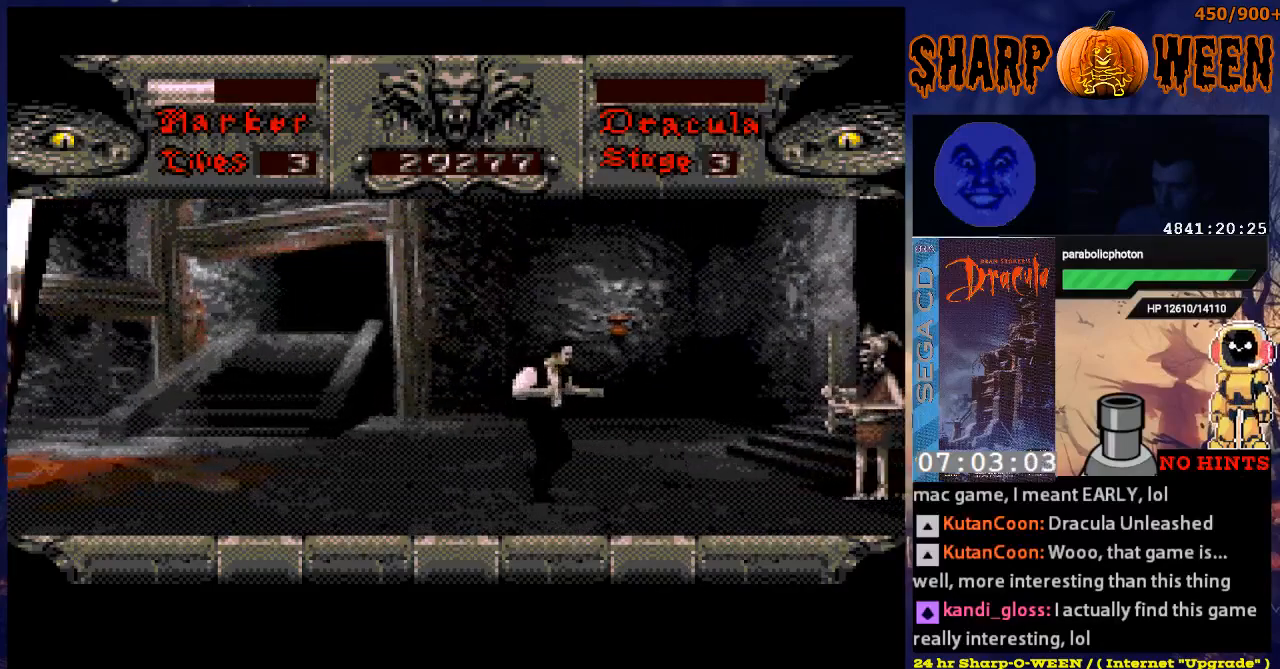
{"buttons": ["C", "DPAD_RIGHT"], "events": [[435, "C", "down"]]}